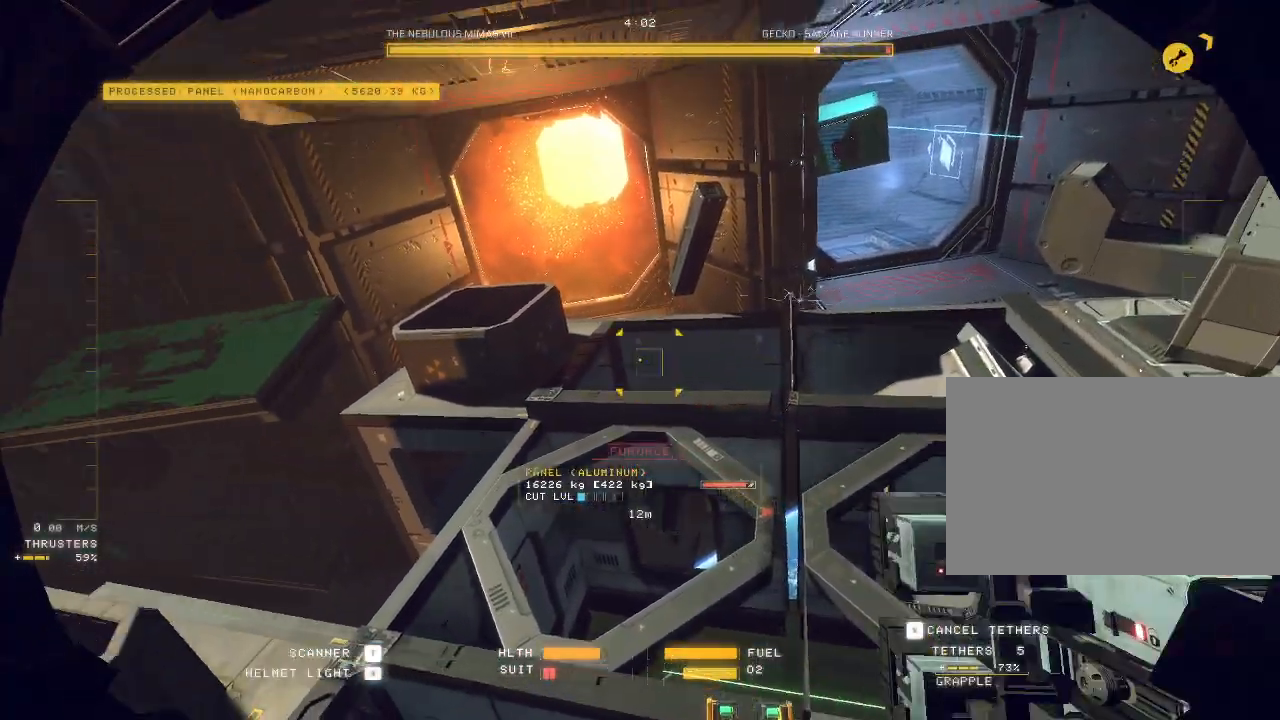
Gameplay with keyboard and mouse; each line is a JSON object with the keys and mouse buttons held at the frame after it. "events" lists presses ("down") and releases ("up") of "a", "c", "ctrl", "d", "e", "f", "q", "r", "s", "shift", "space", "tab", "v", "w", "x", "z", "mouse_left", "mouse_right", "mouse_mb4" and "mouse_mb5" between this image and that frame as [ms after this image, input, new state], when the widget could be followed in between. "mouse_left", "mouse_right", "mouse_mb4", "mouse_mb5" = the "left", "right", "mb4", "mb5" buttons of the "mouse" list. No other keys are recorded. Mouse movement is not recorded. Not read: mouse_wheel.
{"keys": ["a", "e", "w"], "mouse": ["right", "mb5"], "events": [[167, "e", "down"], [300, "mouse_right", "down"], [317, "space", "down"], [467, "space", "up"]]}
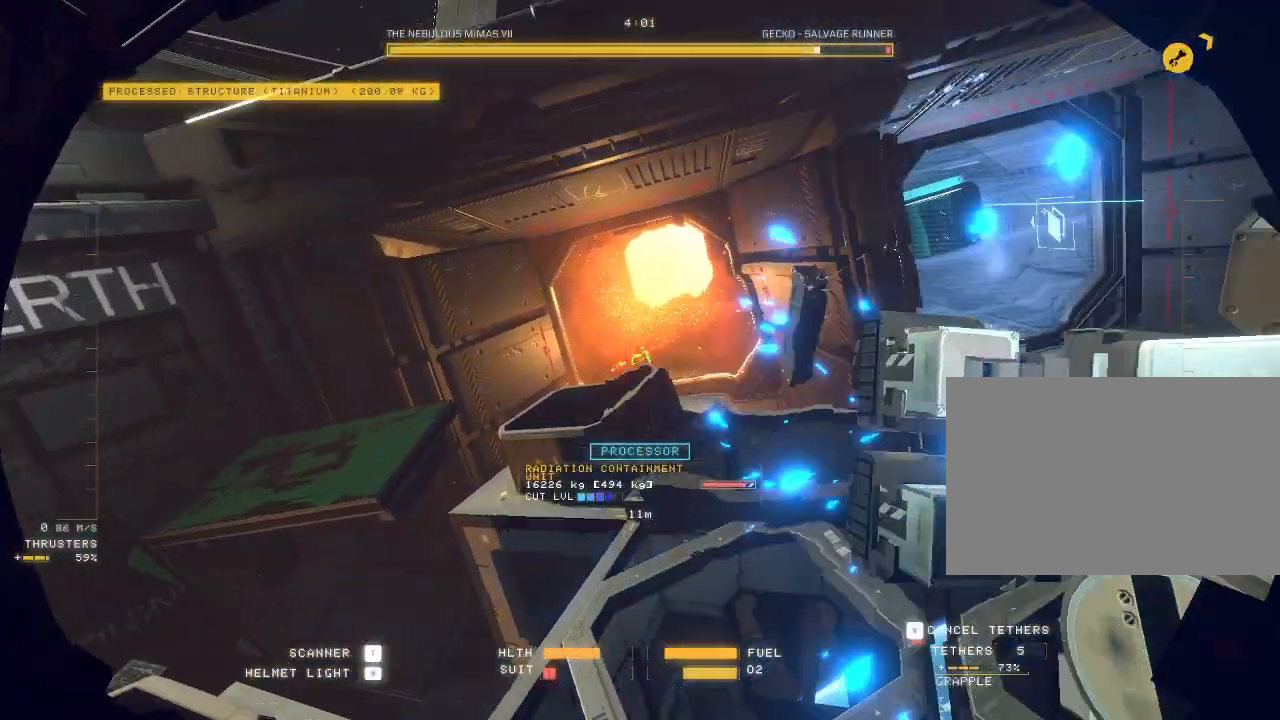
{"keys": ["a"], "mouse": ["right", "mb5"], "events": [[17, "e", "up"], [183, "w", "up"], [300, "mouse_right", "up"], [333, "mouse_right", "down"]]}
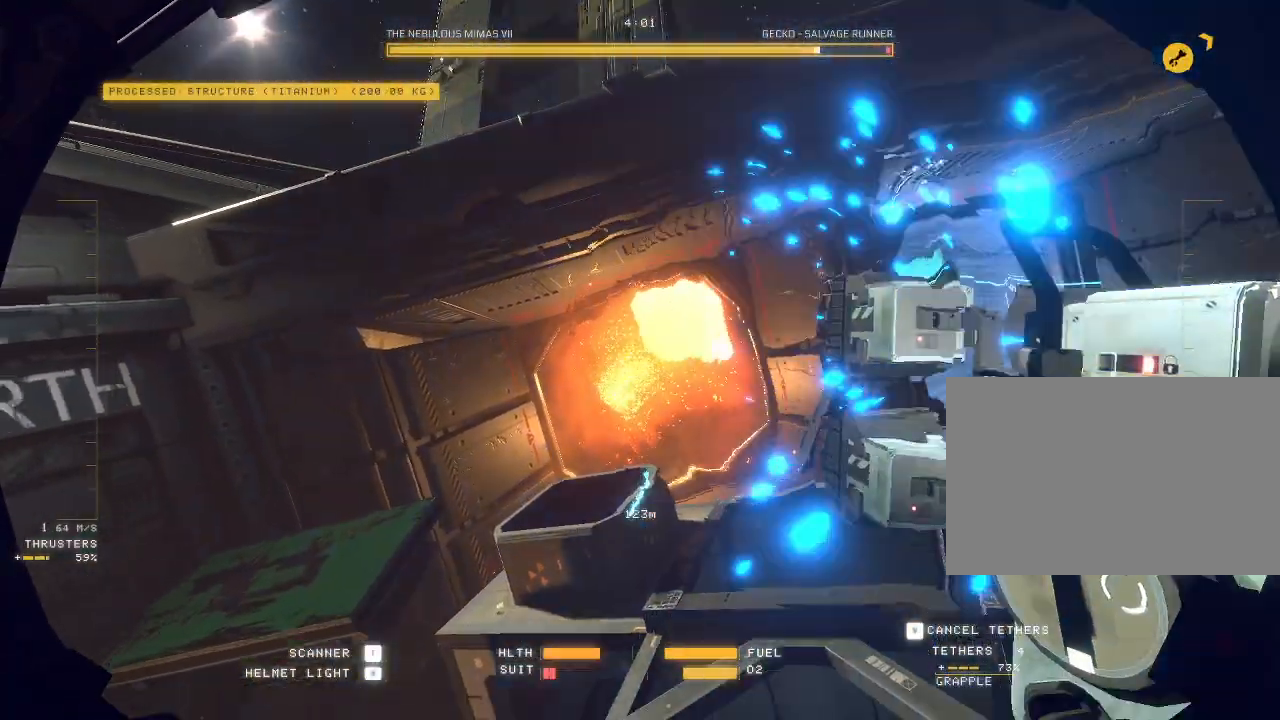
{"keys": [], "mouse": ["right", "mb5"], "events": [[67, "shift", "down"], [117, "shift", "up"], [333, "a", "up"], [350, "shift", "down"], [400, "shift", "up"]]}
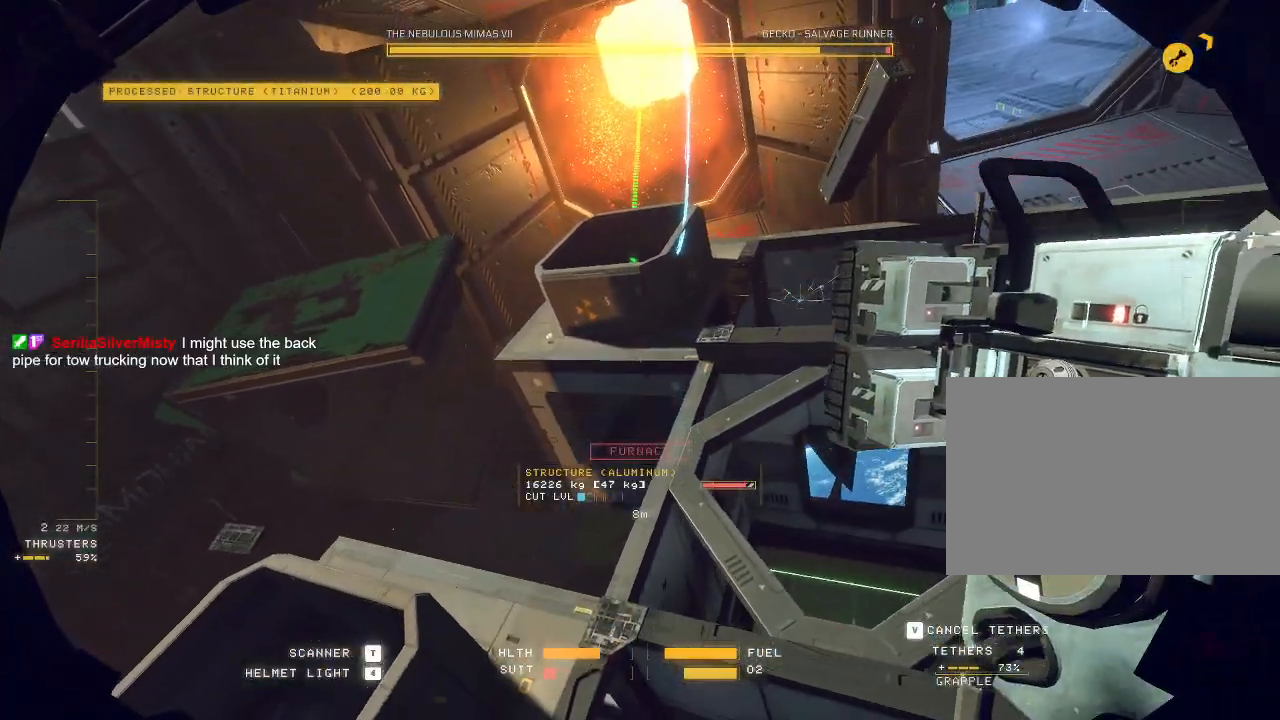
{"keys": ["shift", "w"], "mouse": ["right", "mb5"], "events": [[150, "w", "down"], [383, "tab", "down"], [467, "tab", "up"], [483, "shift", "down"]]}
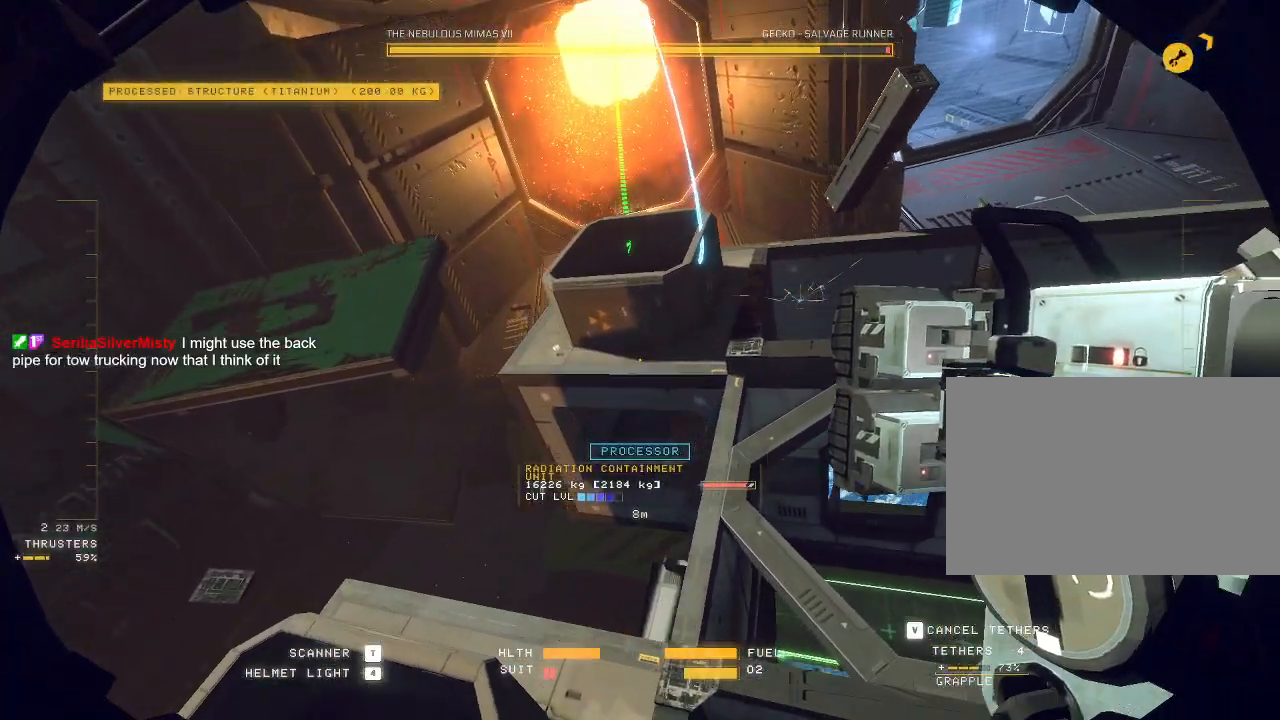
{"keys": ["ctrl", "z"], "mouse": ["mb5"], "events": [[33, "w", "up"], [83, "shift", "up"], [117, "ctrl", "down"], [333, "z", "down"], [483, "mouse_right", "up"]]}
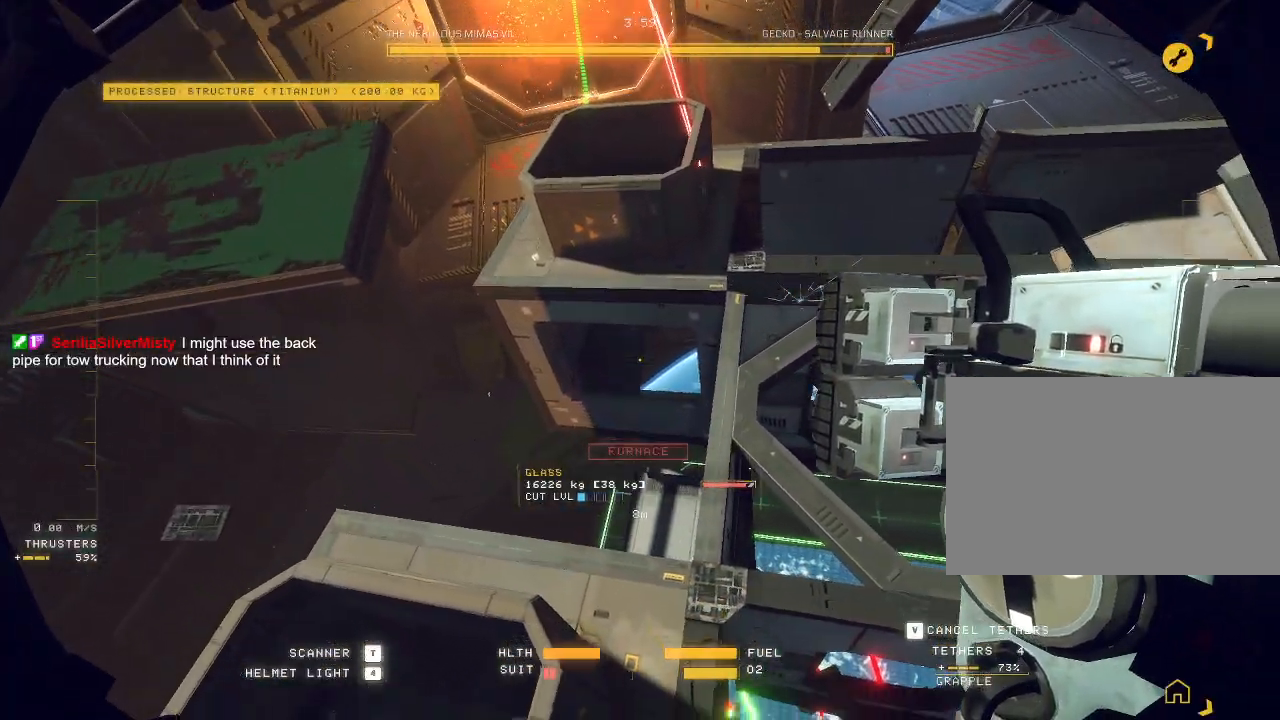
{"keys": [], "mouse": ["right", "mb5"], "events": [[33, "mouse_right", "down"], [100, "z", "up"], [400, "ctrl", "up"]]}
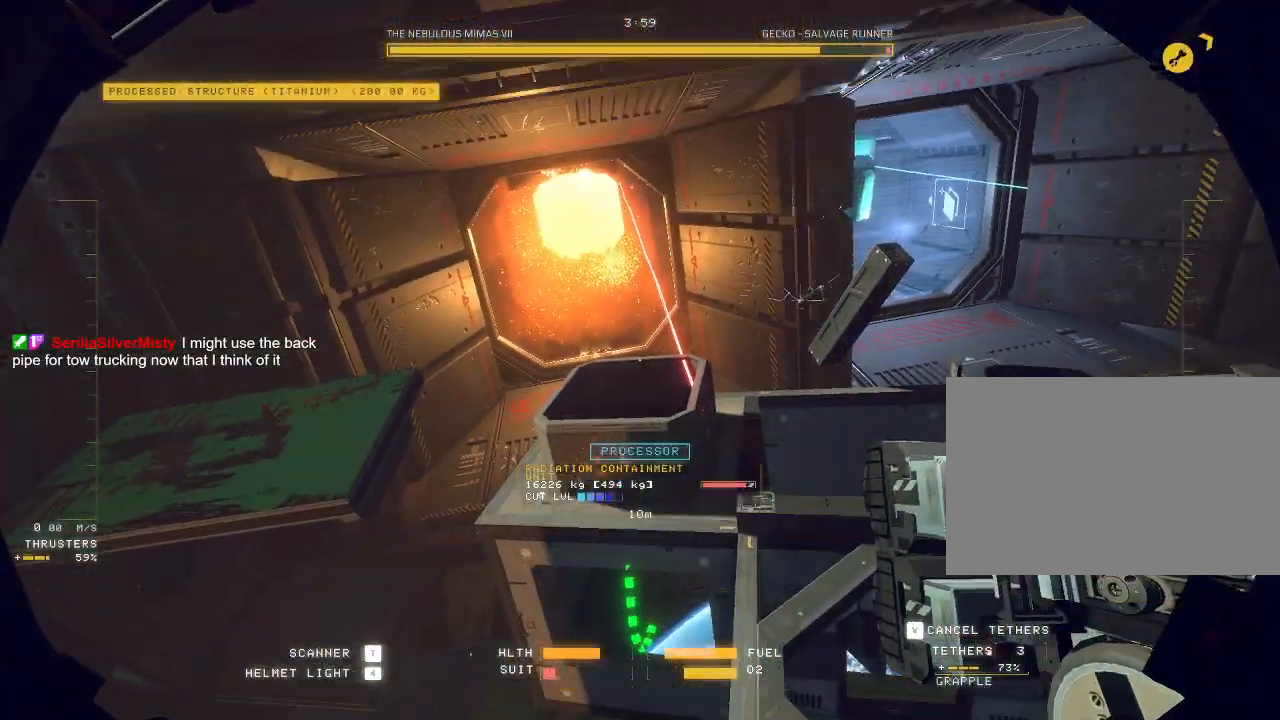
{"keys": ["w"], "mouse": ["mb5"], "events": [[350, "mouse_right", "up"], [383, "x", "down"], [417, "w", "down"], [417, "x", "up"], [433, "a", "down"], [500, "a", "up"]]}
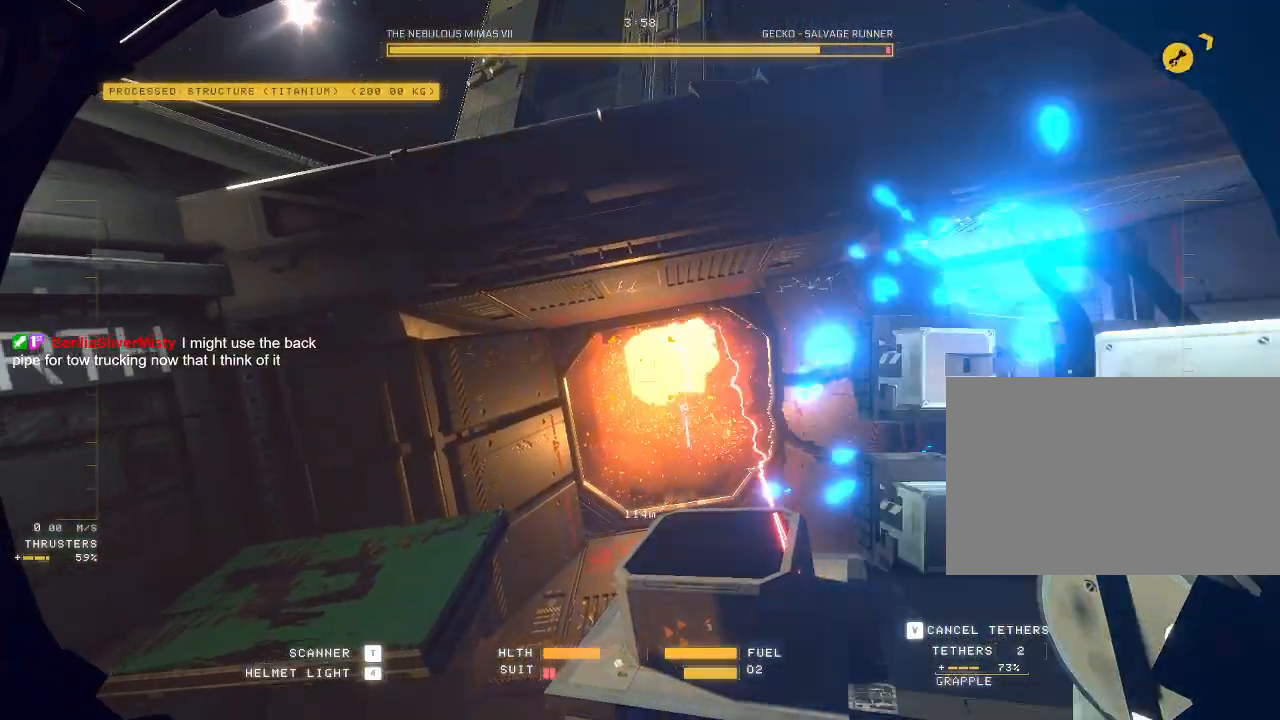
{"keys": ["w"], "mouse": [], "events": [[50, "mouse_mb5", "up"], [150, "q", "down"], [250, "c", "down"], [383, "q", "up"], [417, "c", "up"]]}
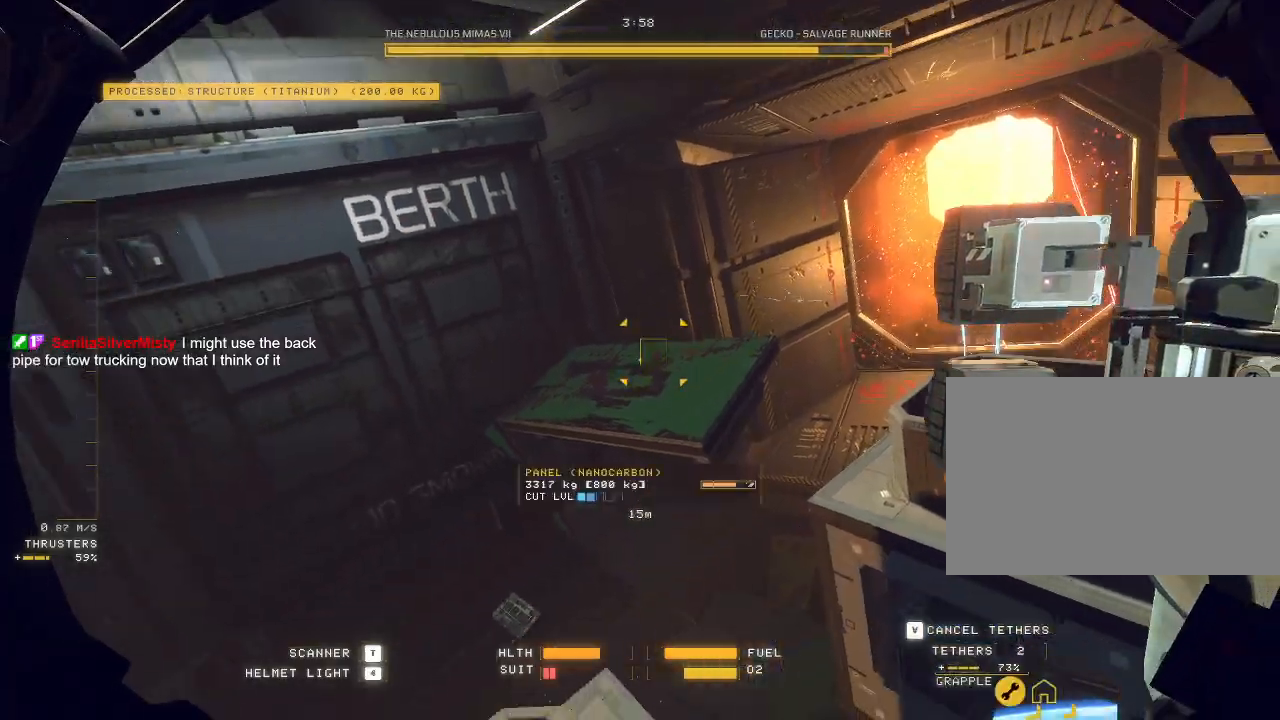
{"keys": ["w"], "mouse": ["right", "mb5"], "events": [[100, "a", "down"], [150, "mouse_mb5", "down"], [300, "mouse_right", "down"], [483, "a", "up"]]}
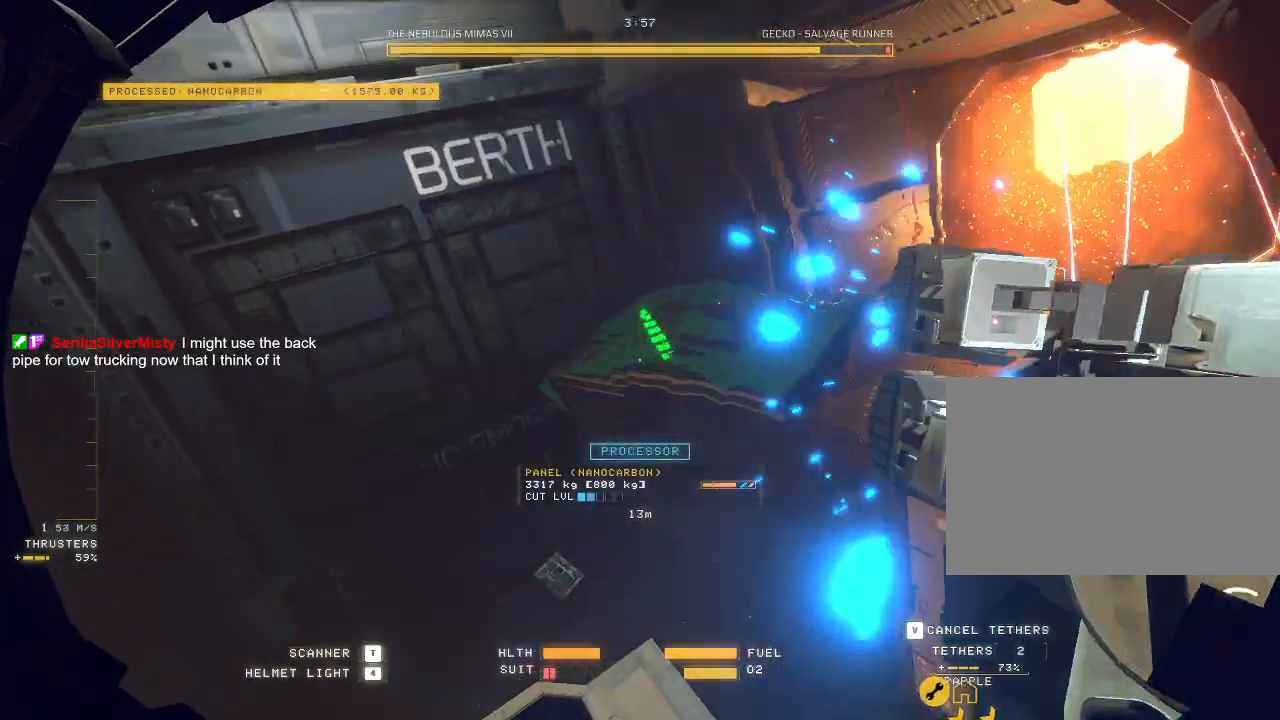
{"keys": ["d", "q", "w"], "mouse": ["right", "mb5"], "events": [[67, "q", "down"], [317, "d", "down"]]}
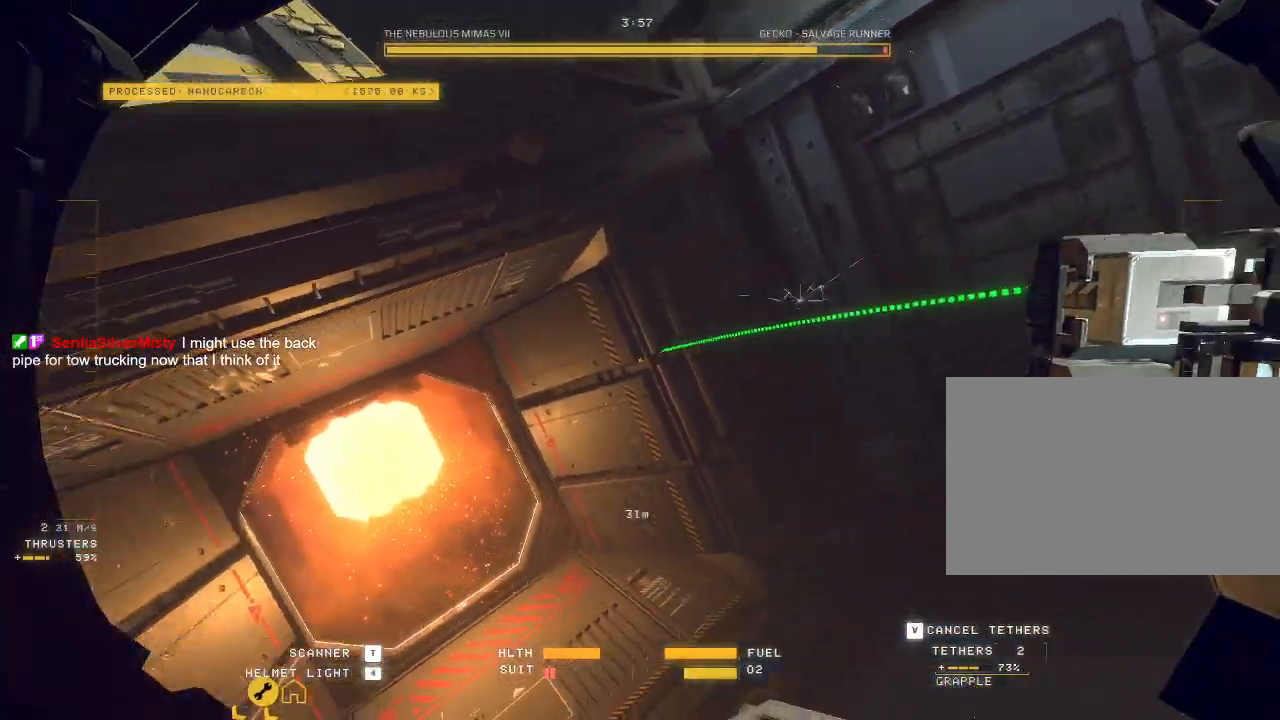
{"keys": ["d", "q", "w"], "mouse": ["right", "mb5"], "events": [[67, "space", "down"], [233, "space", "up"]]}
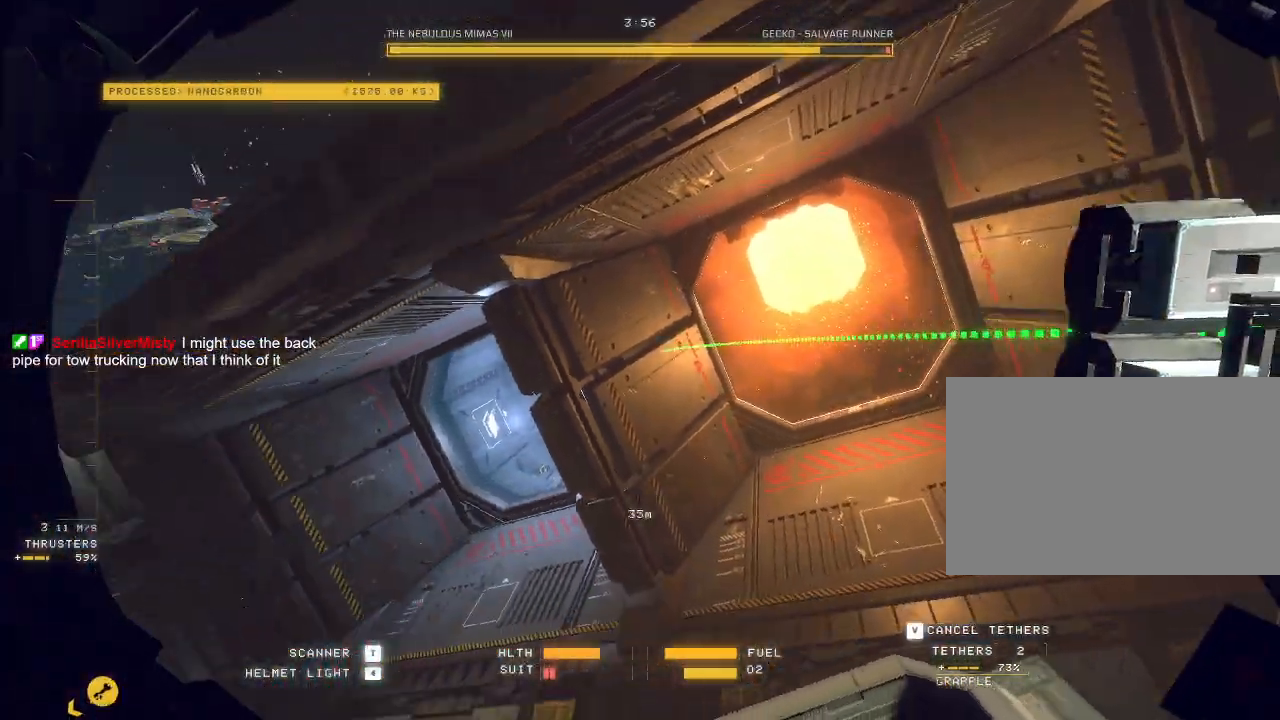
{"keys": ["ctrl"], "mouse": ["right", "mb5"], "events": [[83, "q", "up"], [133, "d", "up"], [150, "w", "up"], [333, "ctrl", "down"]]}
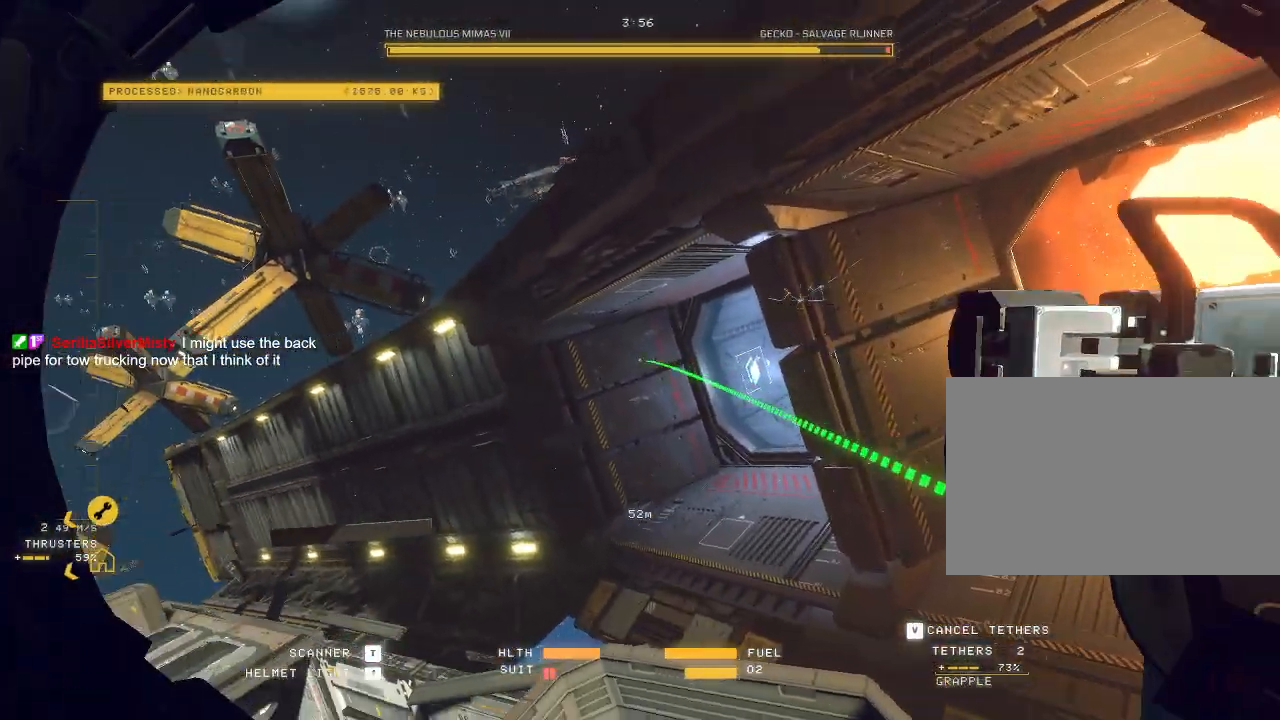
{"keys": ["ctrl"], "mouse": ["right", "mb5"], "events": [[17, "mouse_right", "up"], [67, "mouse_right", "down"]]}
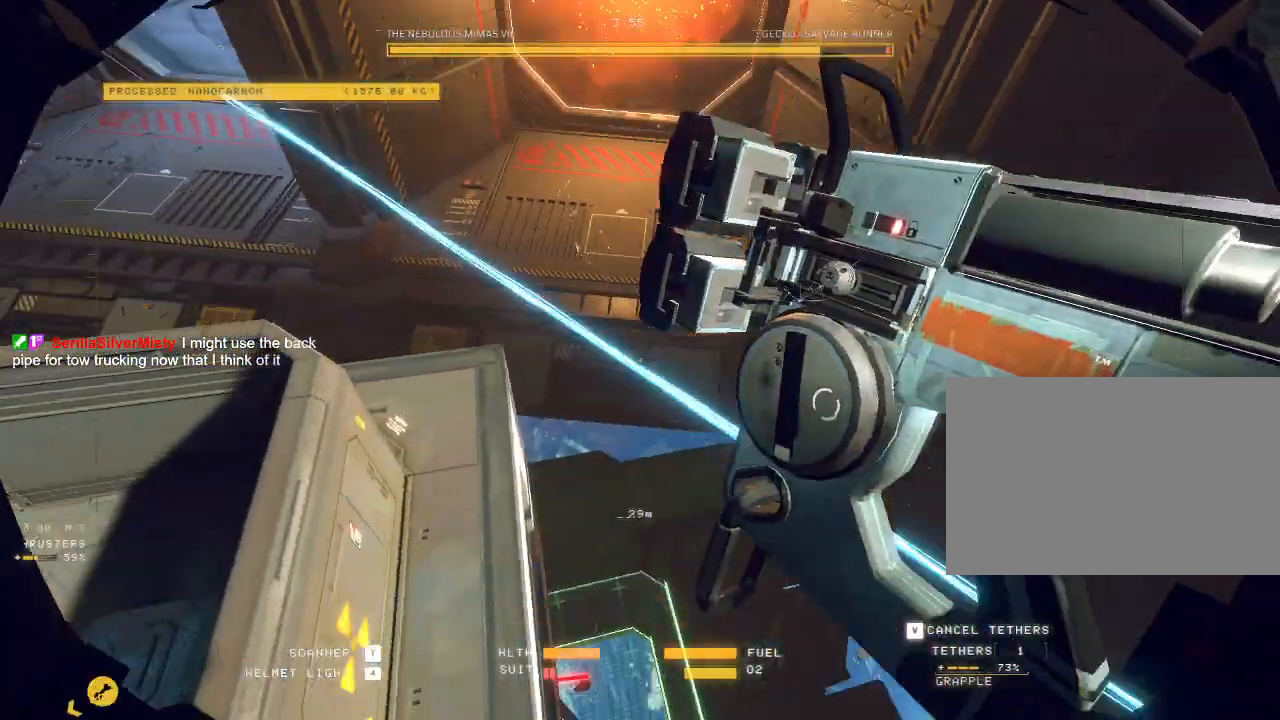
{"keys": ["ctrl"], "mouse": ["right", "mb5"], "events": []}
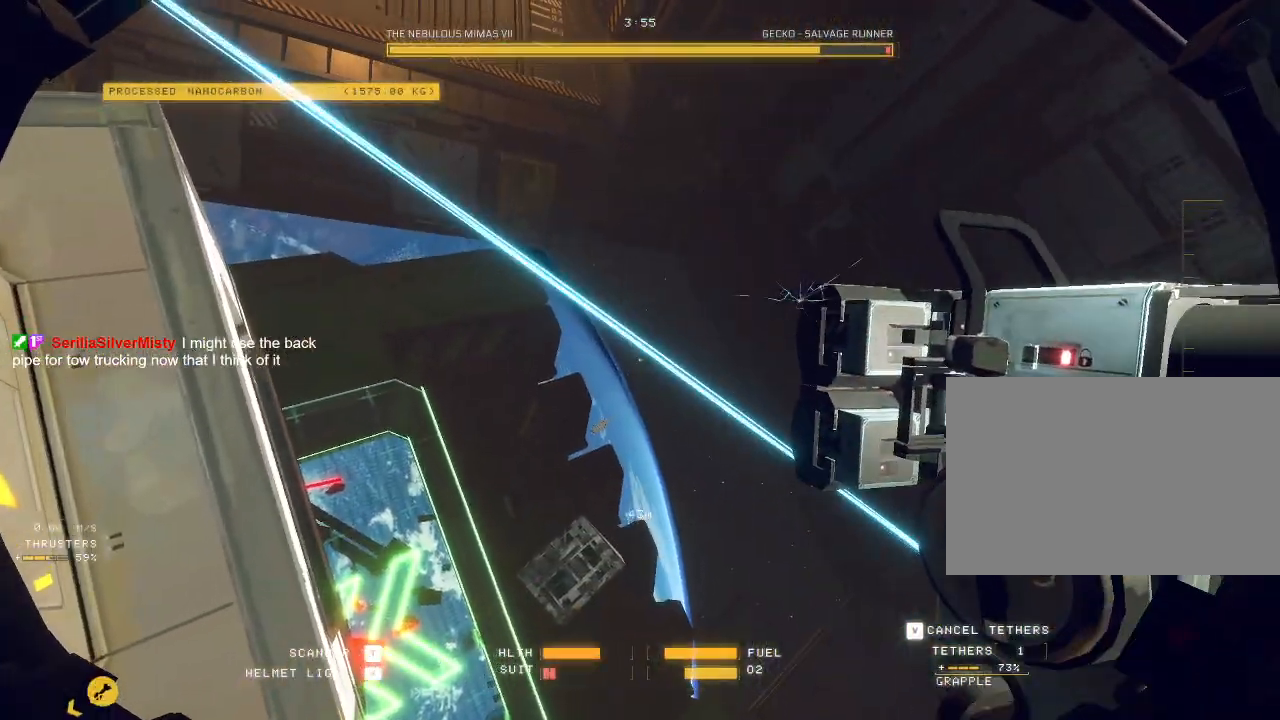
{"keys": ["ctrl"], "mouse": ["right", "mb5"], "events": []}
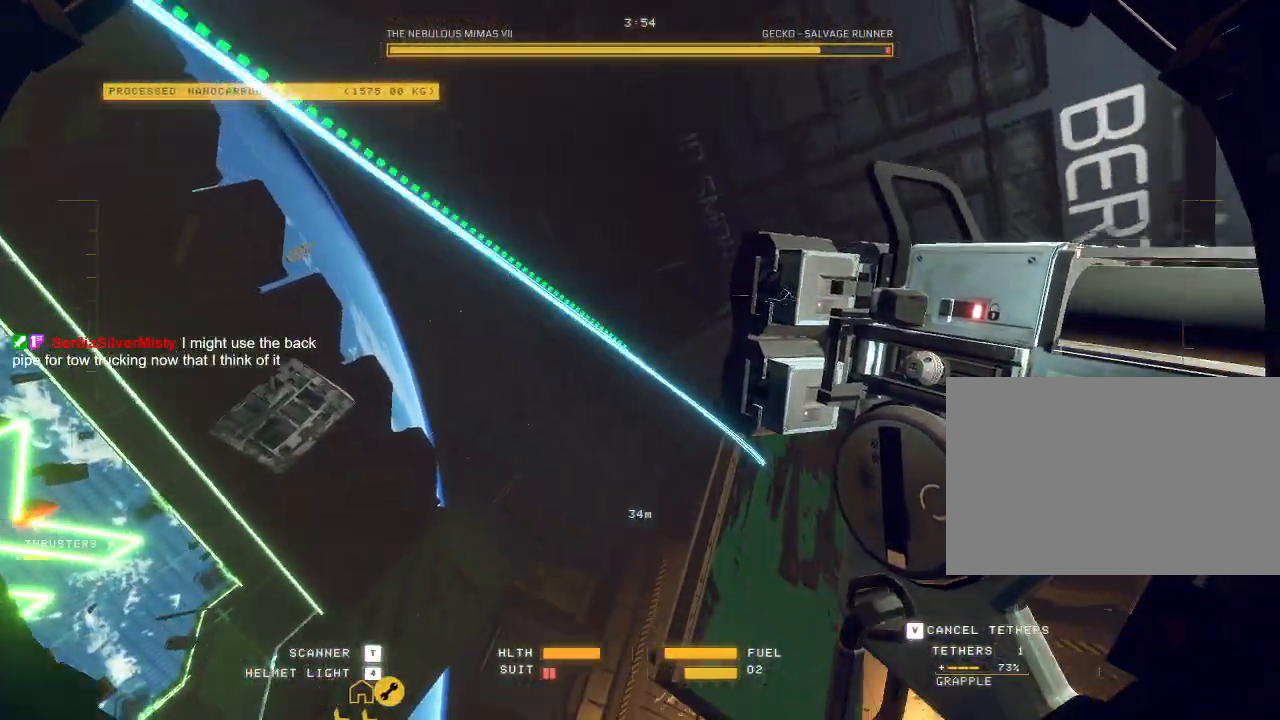
{"keys": ["ctrl"], "mouse": ["mb5"], "events": [[467, "mouse_right", "up"]]}
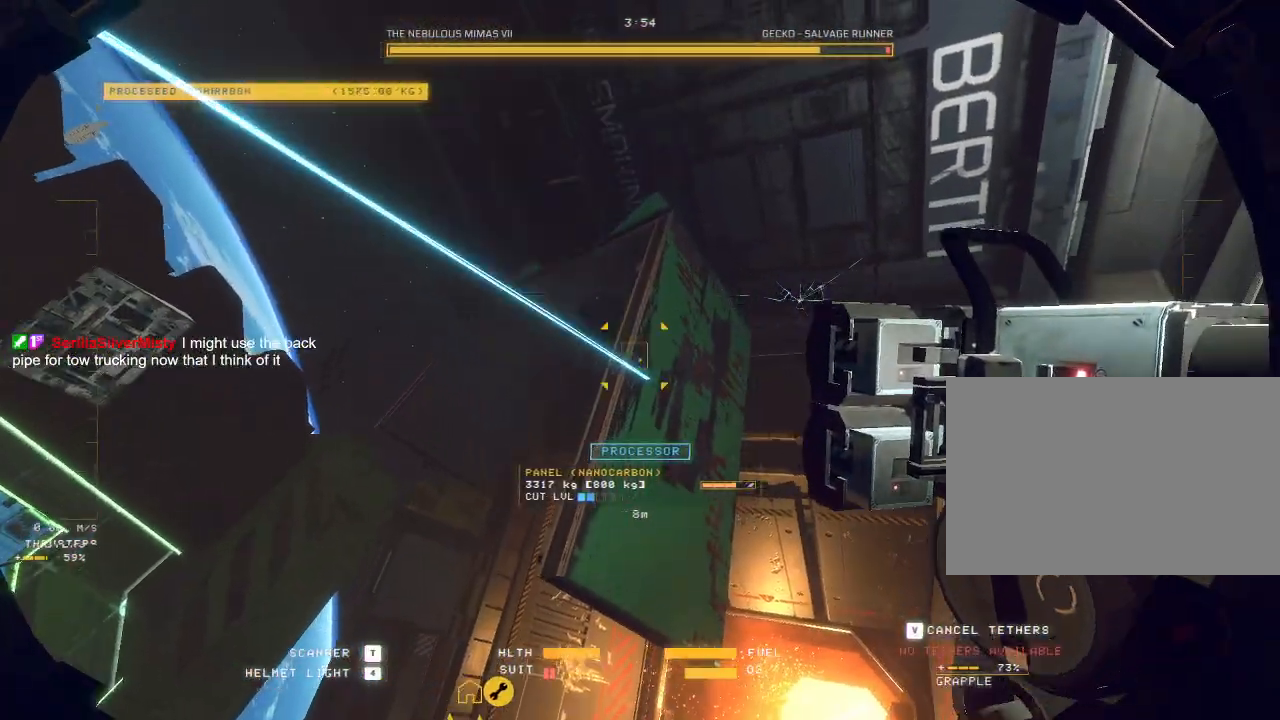
{"keys": ["space", "w"], "mouse": ["mb5"], "events": [[250, "ctrl", "up"], [317, "w", "down"], [483, "space", "down"]]}
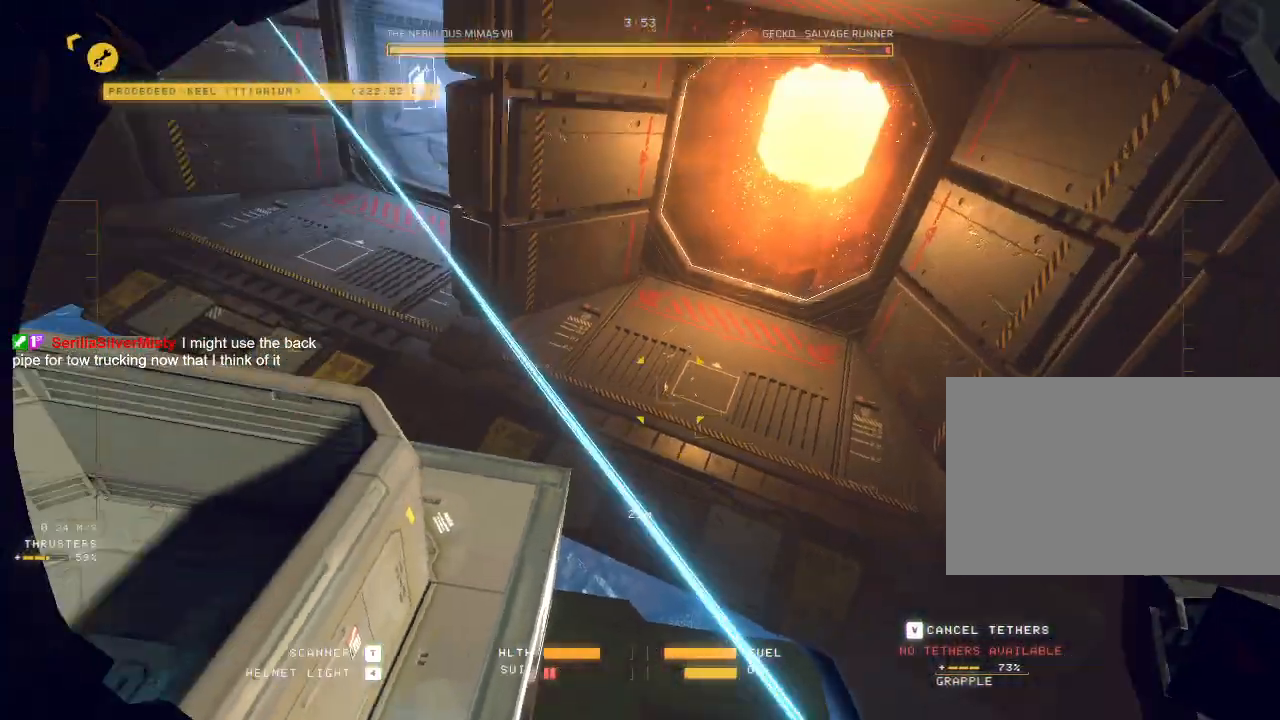
{"keys": ["a", "e"], "mouse": ["mb5"], "events": [[33, "q", "down"], [117, "q", "up"], [200, "space", "up"], [217, "a", "down"], [367, "w", "up"], [417, "e", "down"]]}